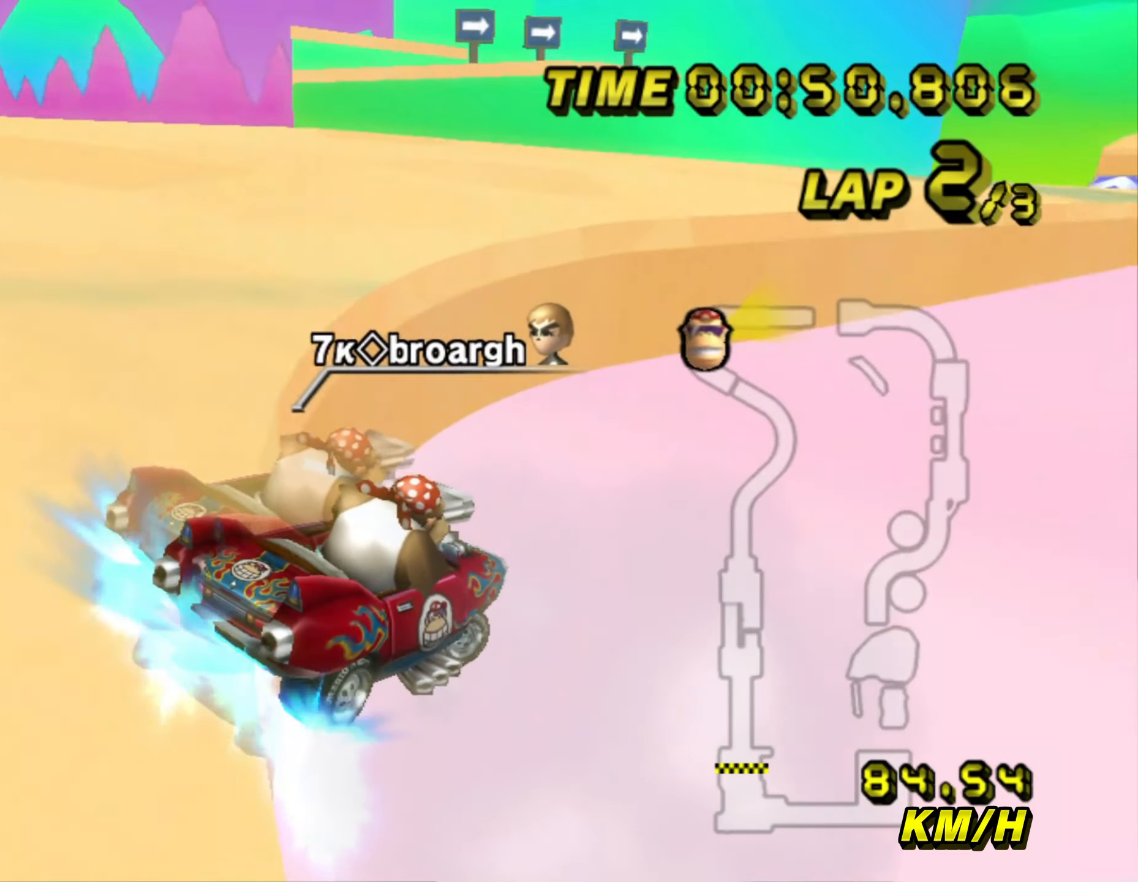
Gameplay with a controller (Nintendo layout); each line is a JSON object with the inputs held at the frame after it. "events" lists button and stick changes between this image and that frame as [ms after this image, input, new state], when the widget could be followed in between. Not read: B C_DOWN C_LEFT C_RIGHT C_UP L3 R3 Z.
{"buttons": ["A", "R1"], "left_stick": "up-right", "events": [[167, "left_stick", "up-right"]]}
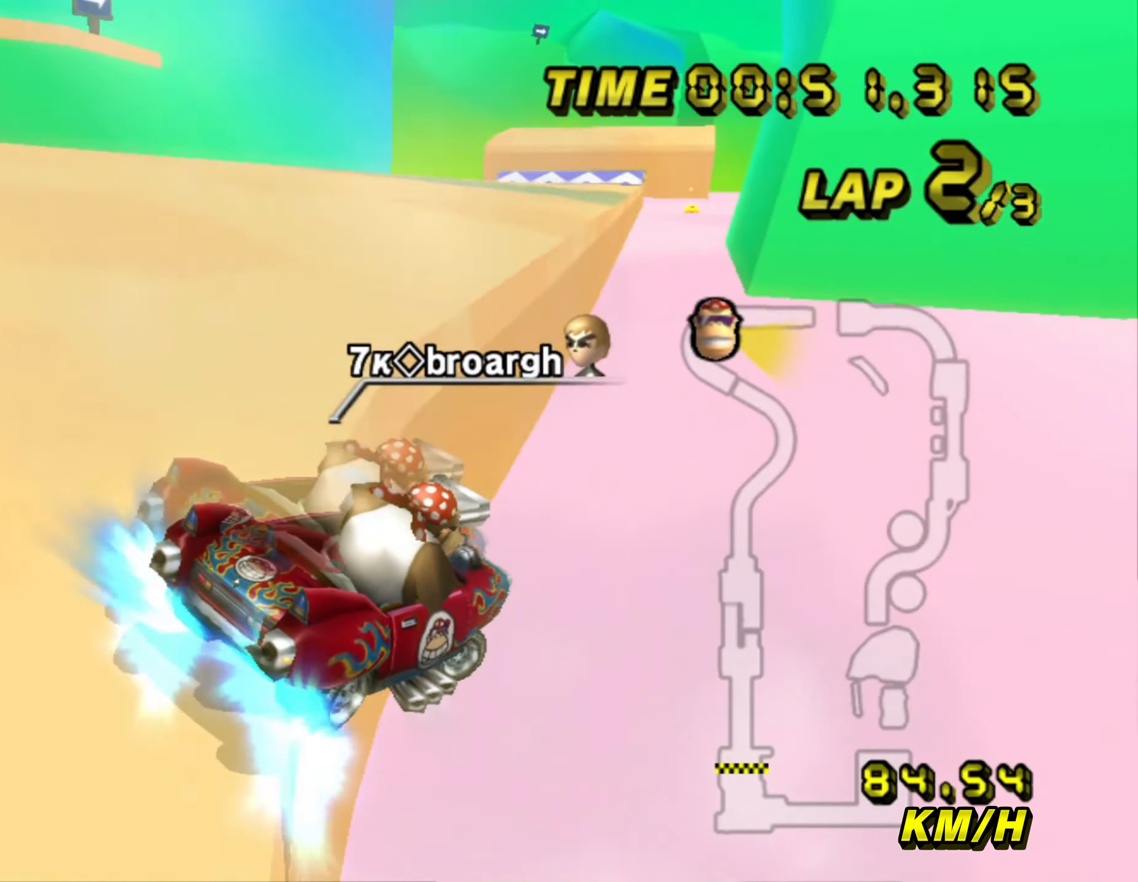
{"buttons": ["A"], "left_stick": "left", "events": [[250, "R1", "up"], [250, "left_stick", "left"], [267, "R1", "down"], [500, "R1", "up"]]}
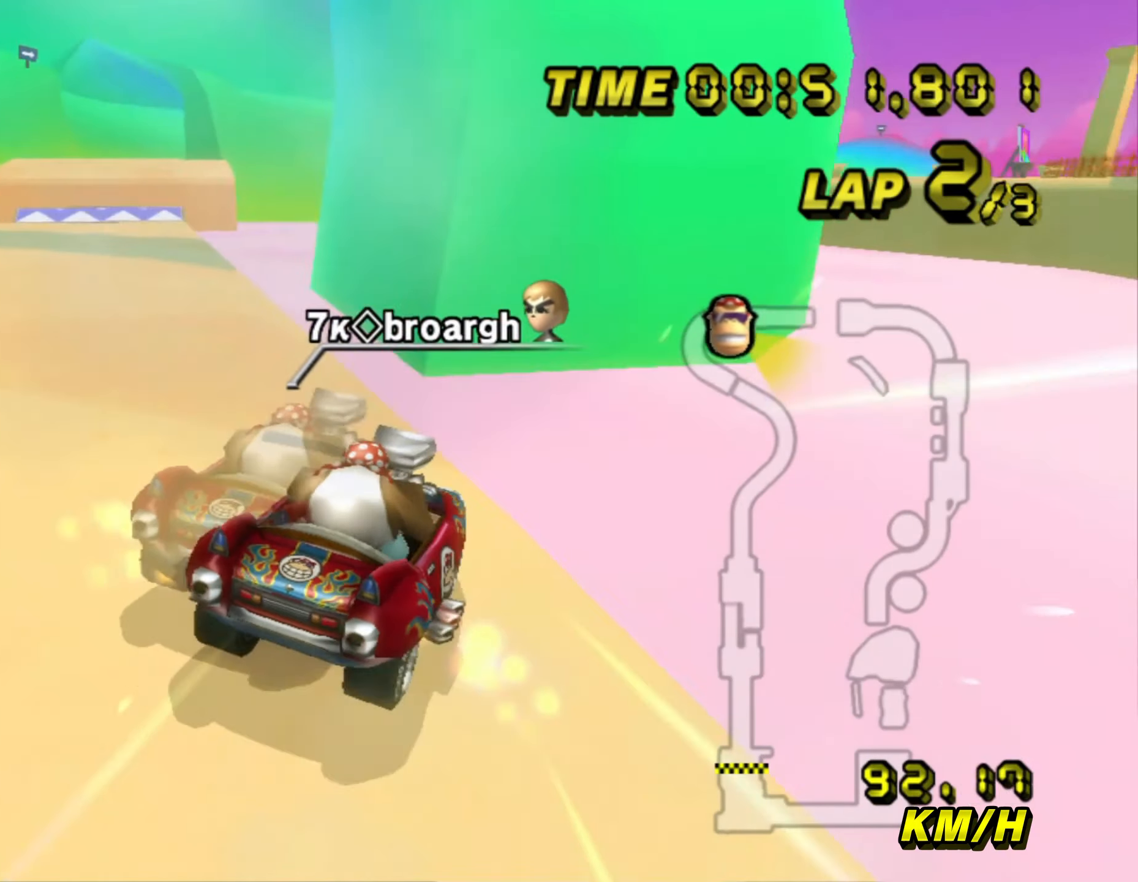
{"buttons": ["A"], "left_stick": "left", "events": [[67, "R1", "down"], [434, "R1", "up"]]}
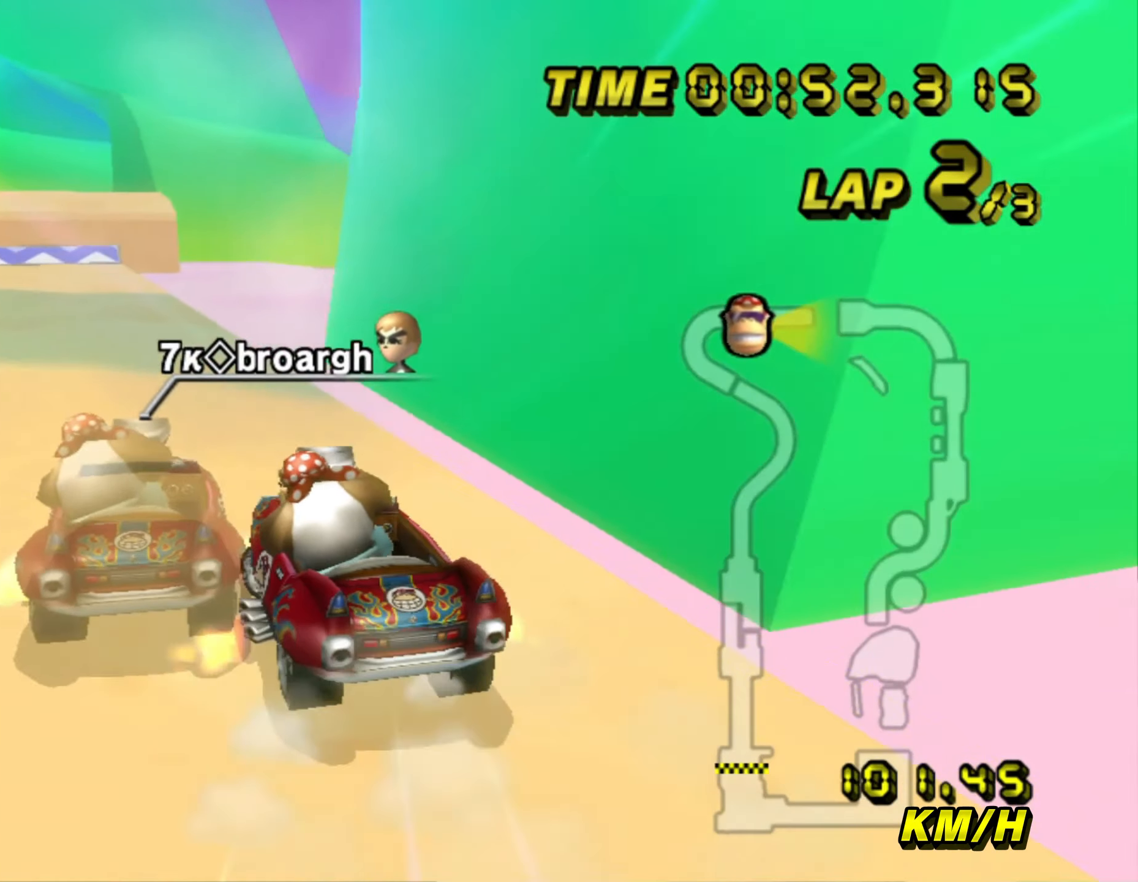
{"buttons": ["A", "R1"], "left_stick": "center", "events": [[17, "left_stick", "center"], [134, "R1", "down"], [150, "left_stick", "left"], [434, "R1", "up"], [450, "left_stick", "center"], [467, "R1", "down"]]}
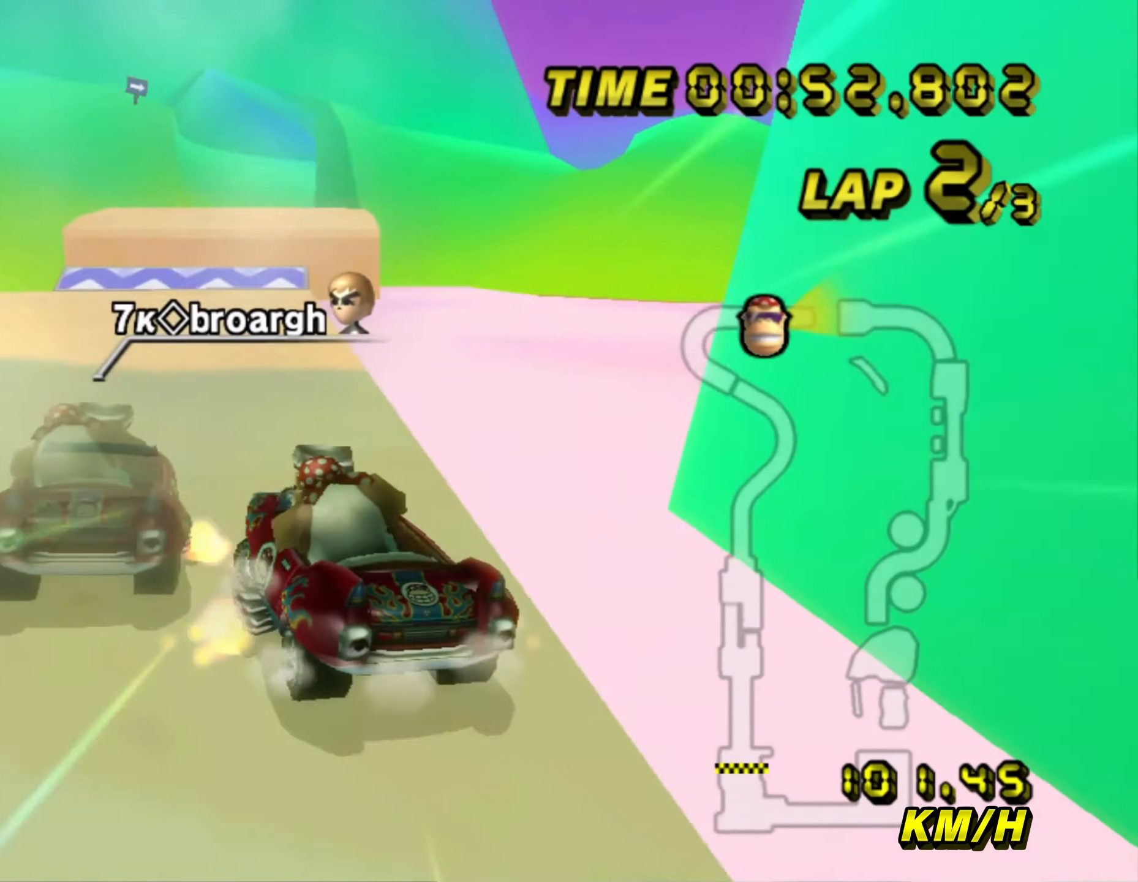
{"buttons": ["A", "R1"], "left_stick": "up-right", "events": [[134, "left_stick", "right"], [234, "left_stick", "up-right"]]}
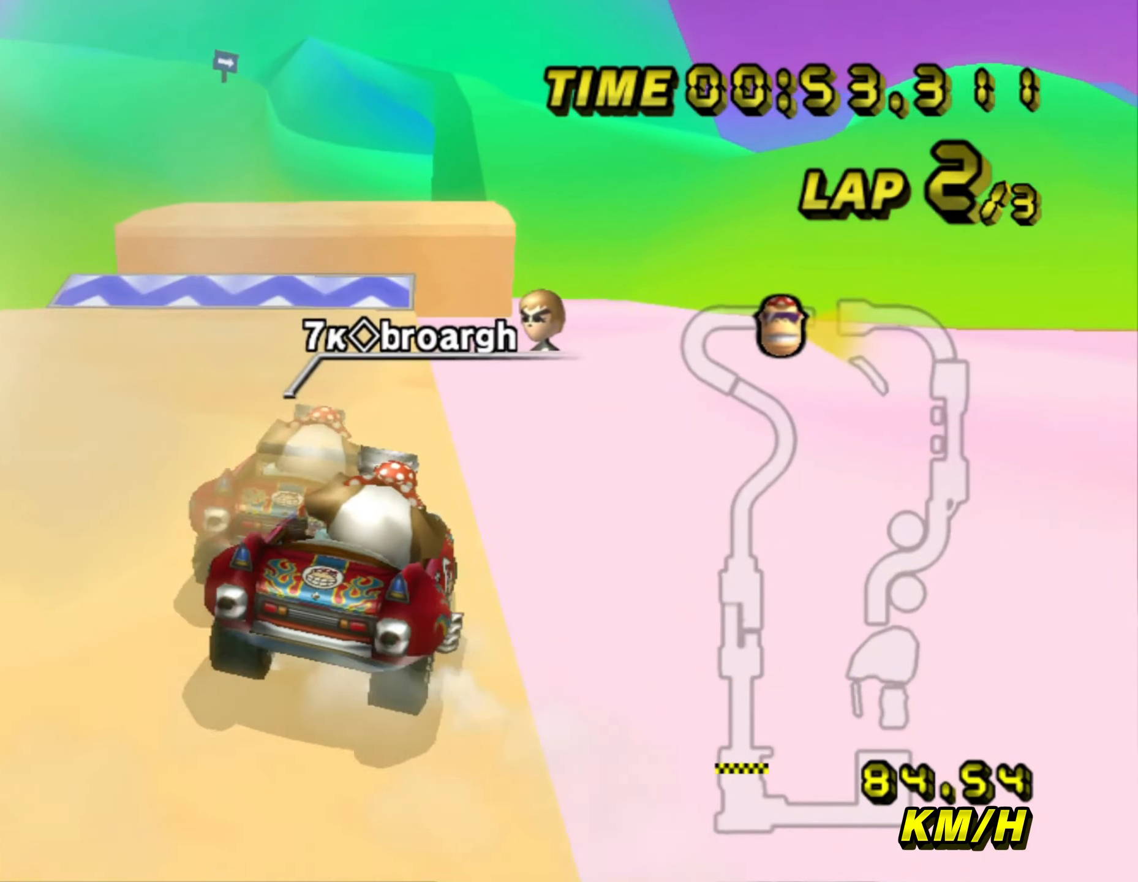
{"buttons": ["A", "R1"], "left_stick": "left", "events": [[234, "left_stick", "left"]]}
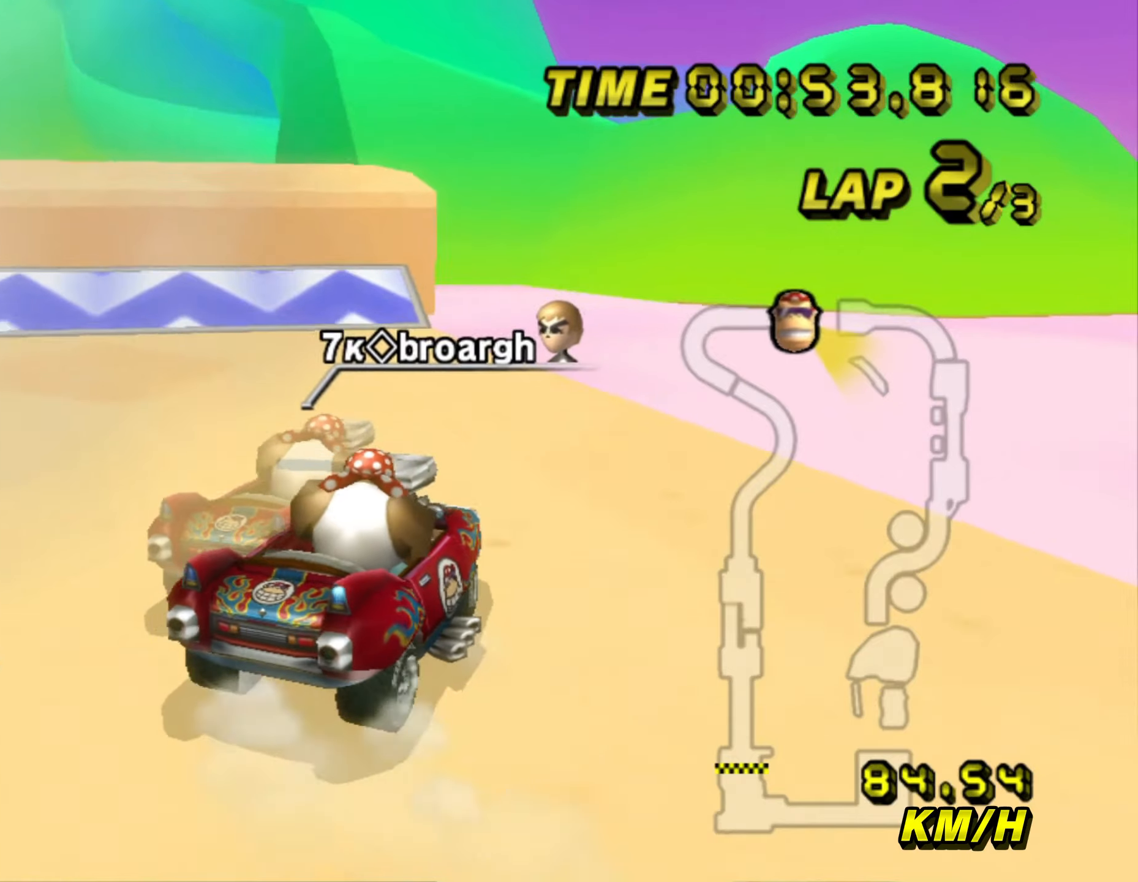
{"buttons": ["A", "R1"], "left_stick": "left", "events": []}
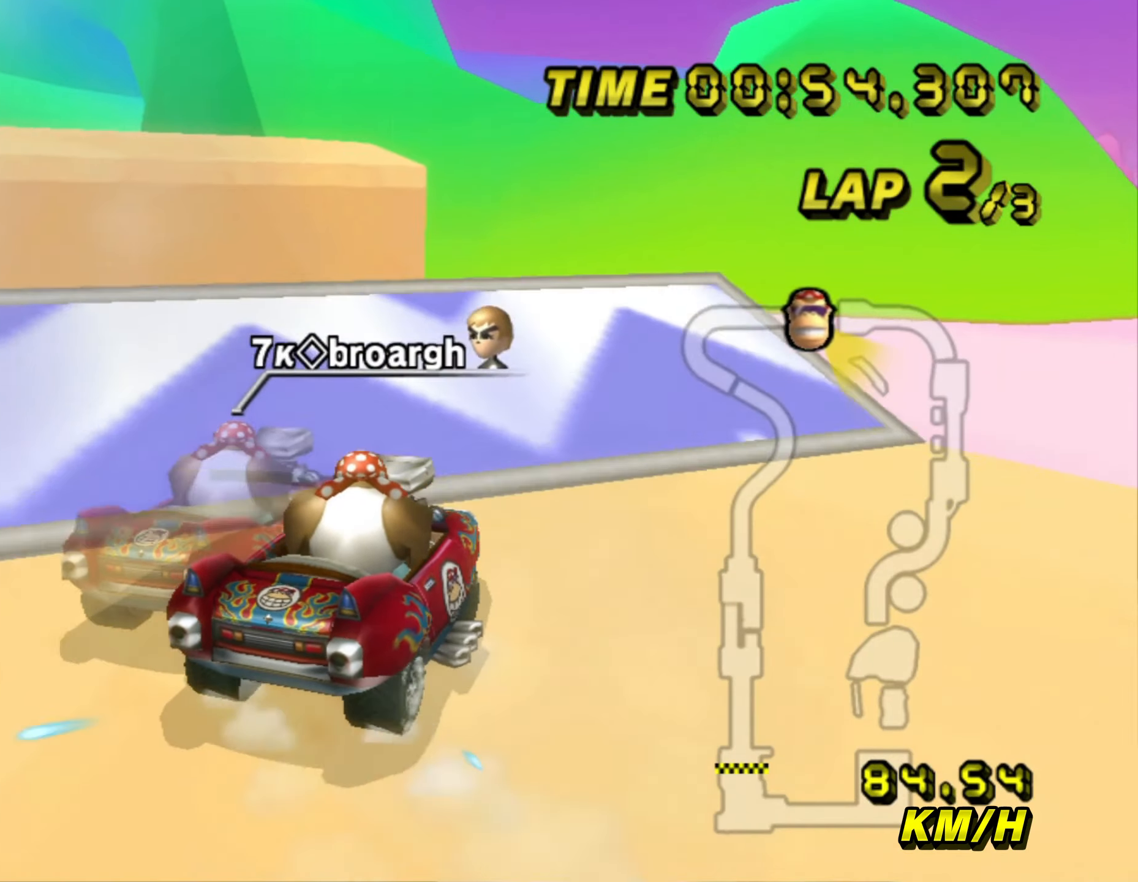
{"buttons": ["A", "R1"], "left_stick": "up", "events": [[316, "left_stick", "up"]]}
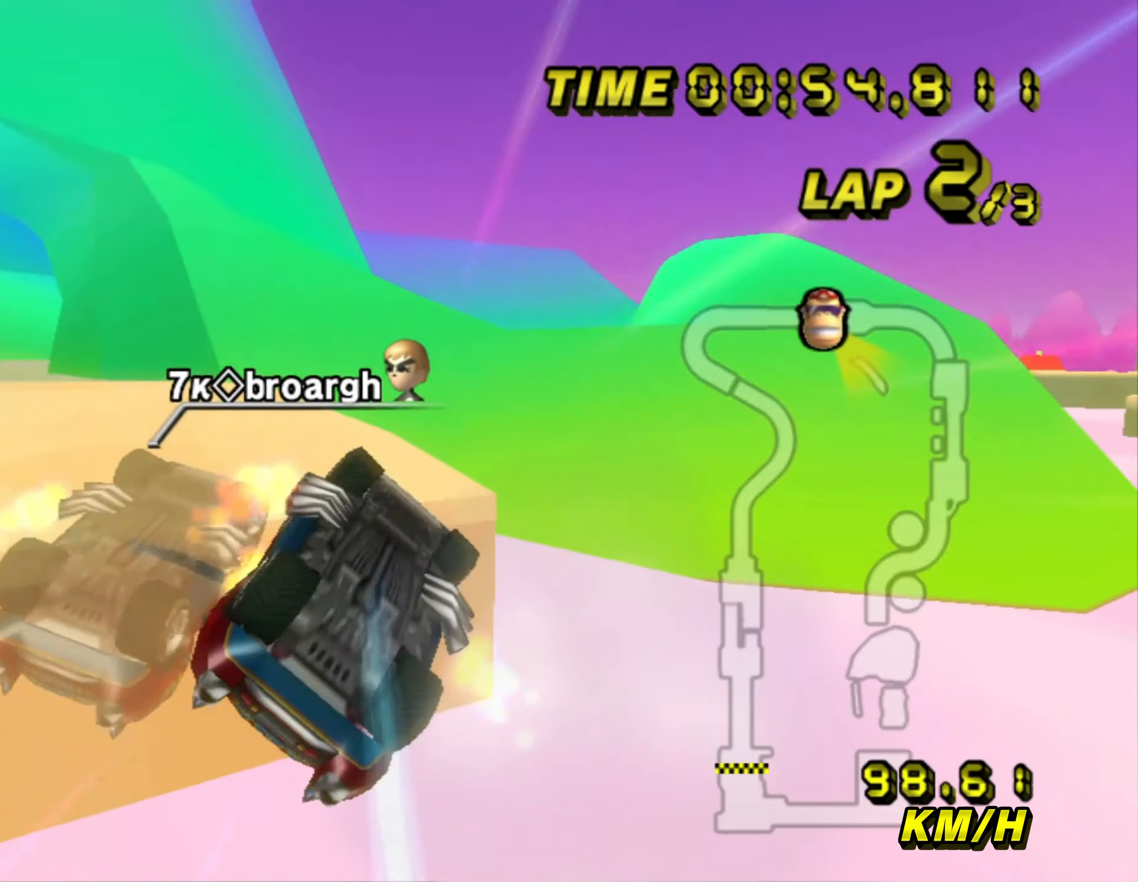
{"buttons": ["A", "R1"], "left_stick": "up", "events": []}
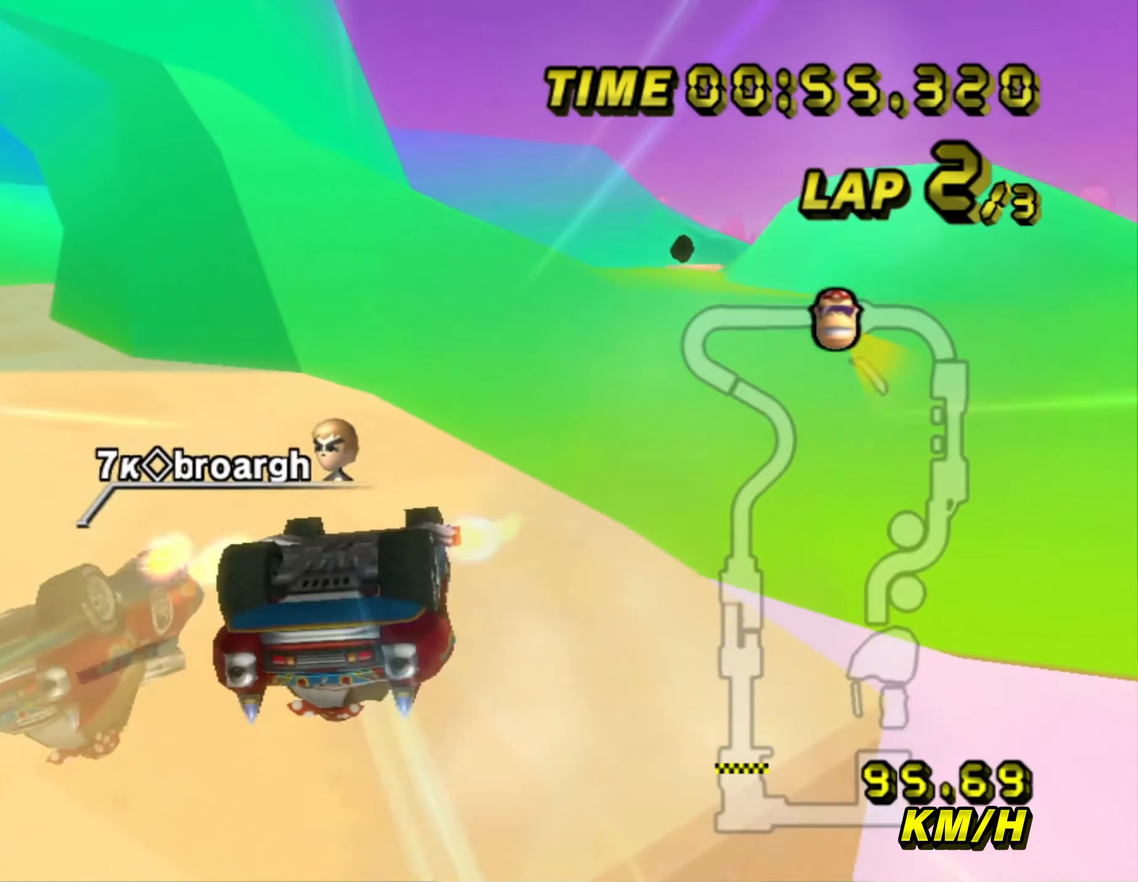
{"buttons": ["A", "R1"], "left_stick": "up", "events": []}
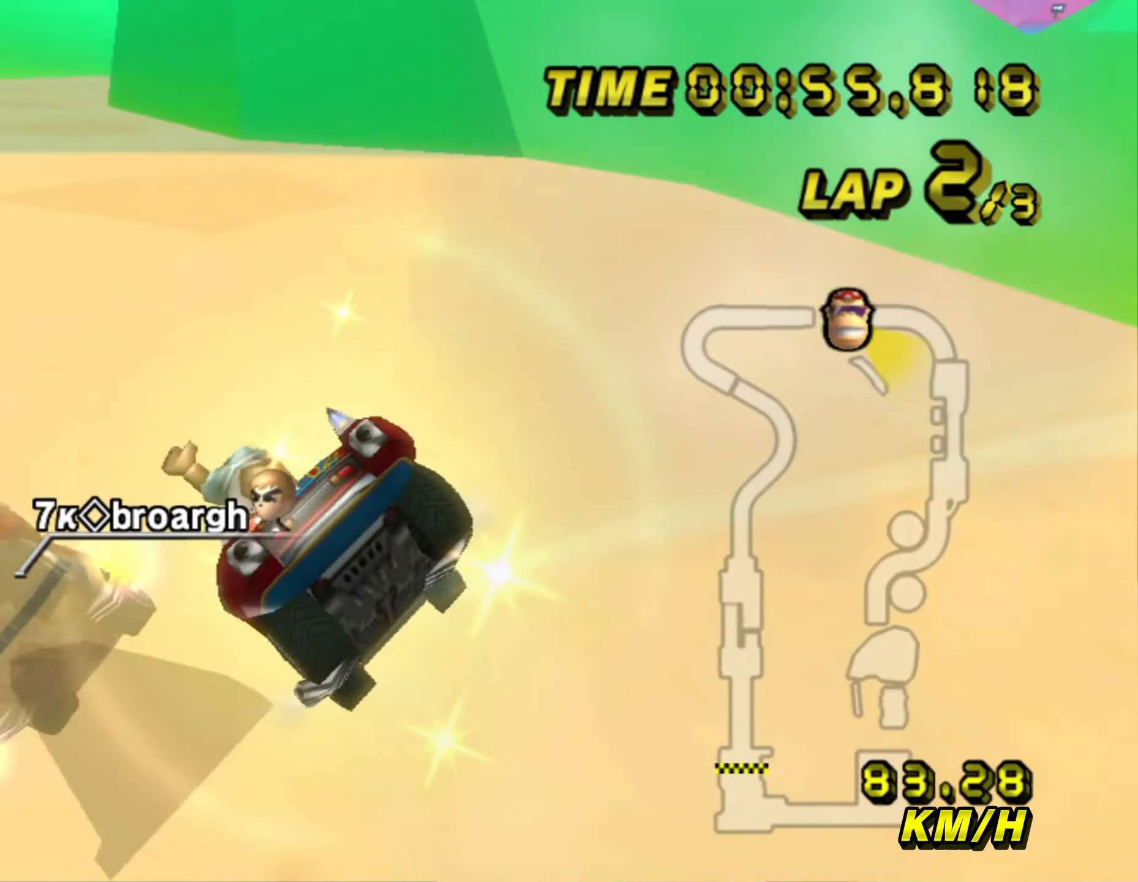
{"buttons": ["A", "R1"], "left_stick": "left", "events": [[33, "left_stick", "left"]]}
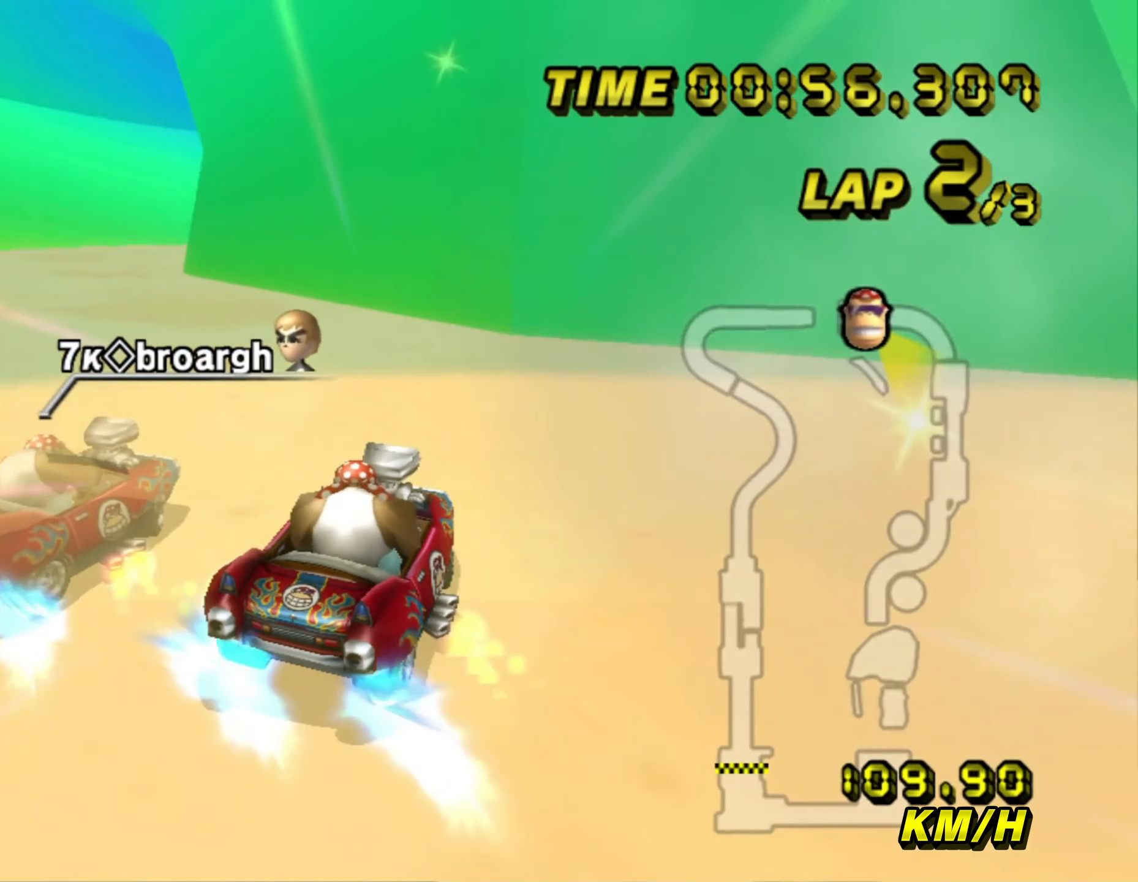
{"buttons": ["A", "R1"], "left_stick": "left", "events": []}
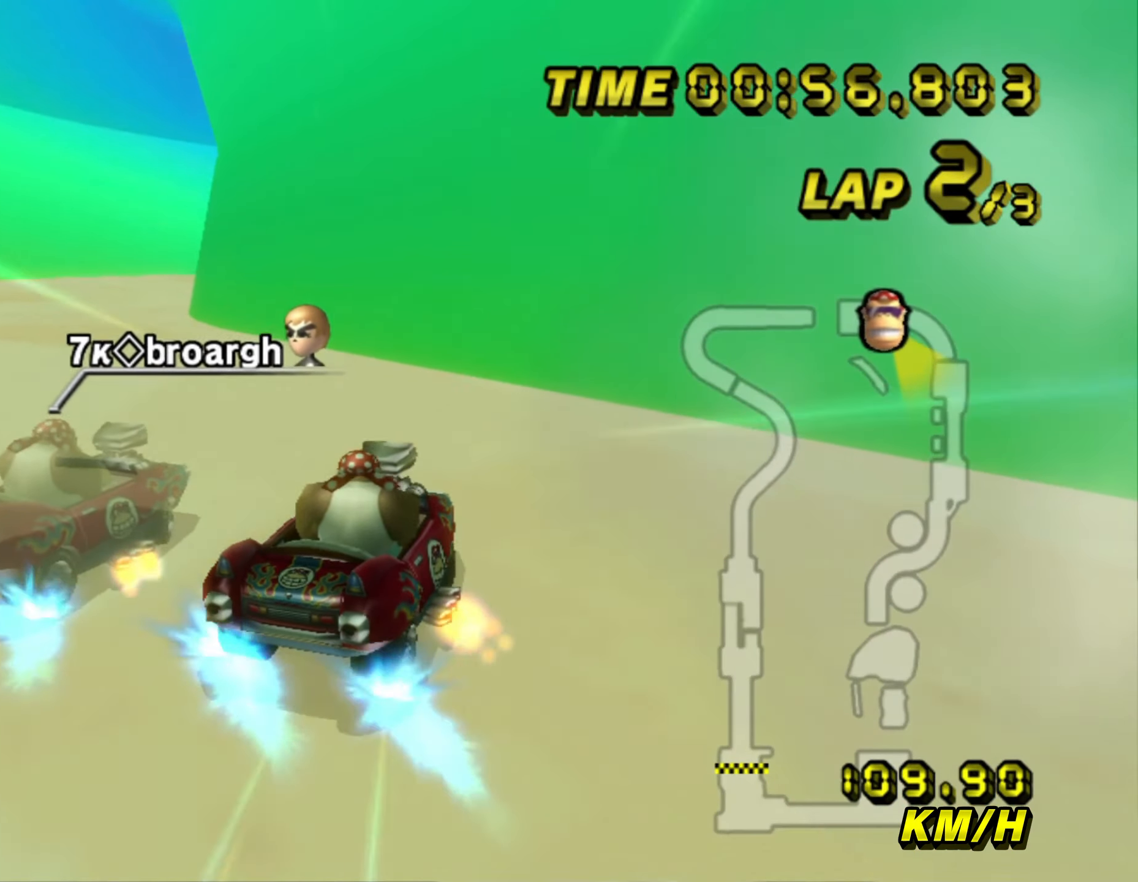
{"buttons": ["A", "R1"], "left_stick": "up-right", "events": [[433, "left_stick", "up-right"]]}
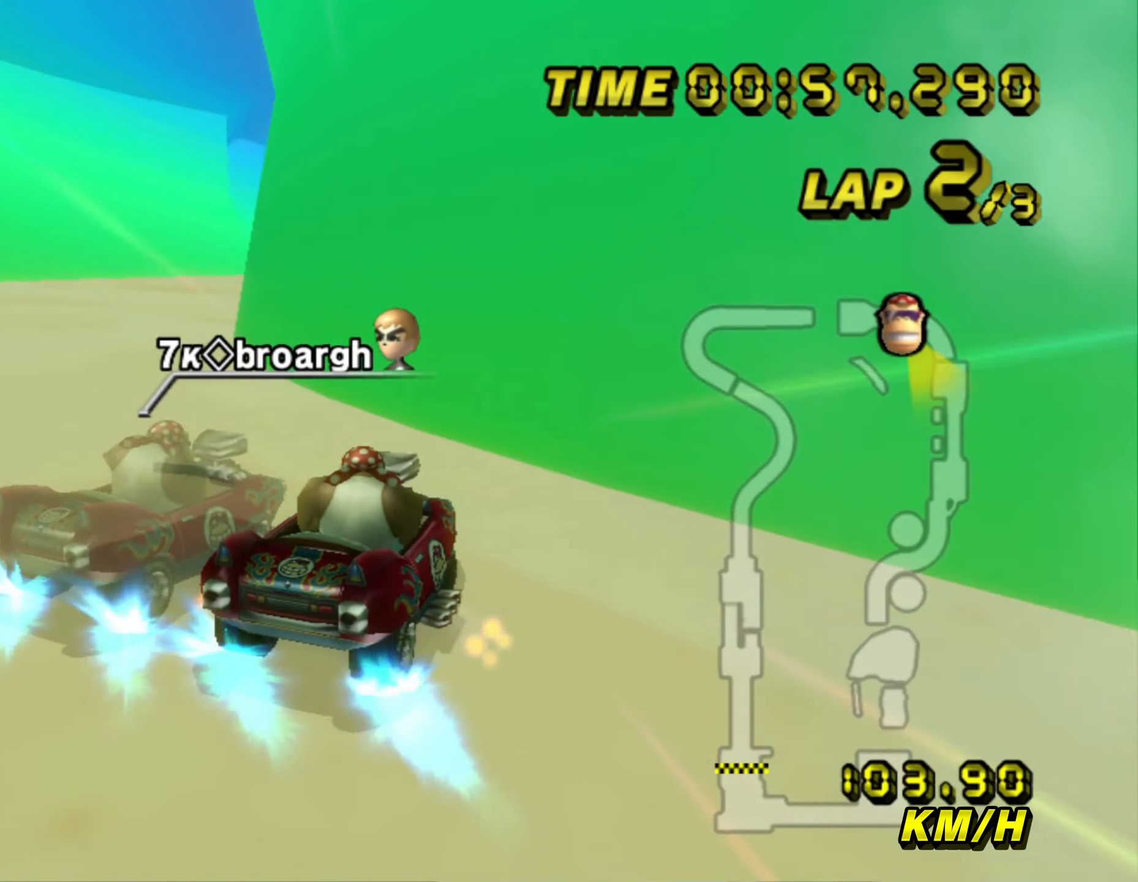
{"buttons": ["A", "R1"], "left_stick": "up-right", "events": [[50, "left_stick", "left"], [416, "left_stick", "up-right"]]}
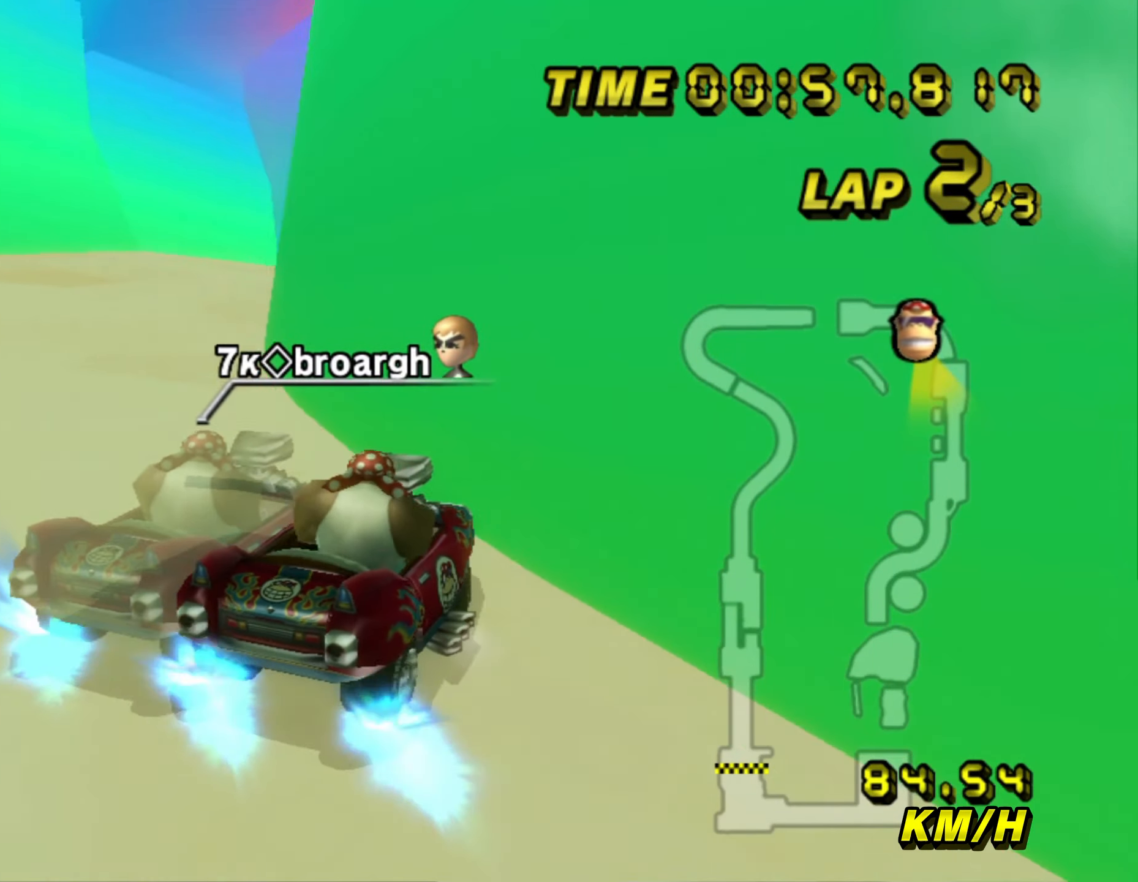
{"buttons": ["A"], "left_stick": "center", "events": [[66, "R1", "up"], [83, "left_stick", "center"], [333, "left_stick", "left"], [450, "left_stick", "center"]]}
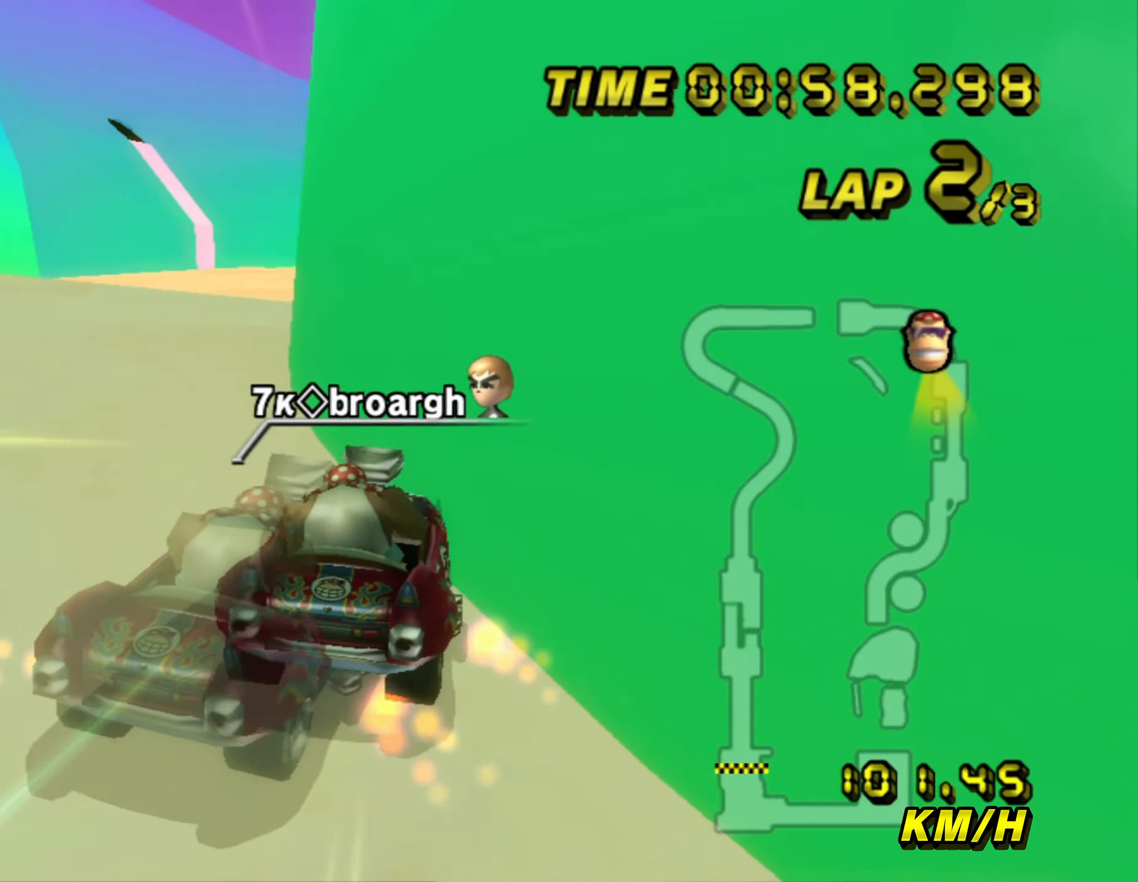
{"buttons": ["A"], "left_stick": "up", "events": [[266, "left_stick", "left"], [366, "left_stick", "center"], [433, "left_stick", "up"]]}
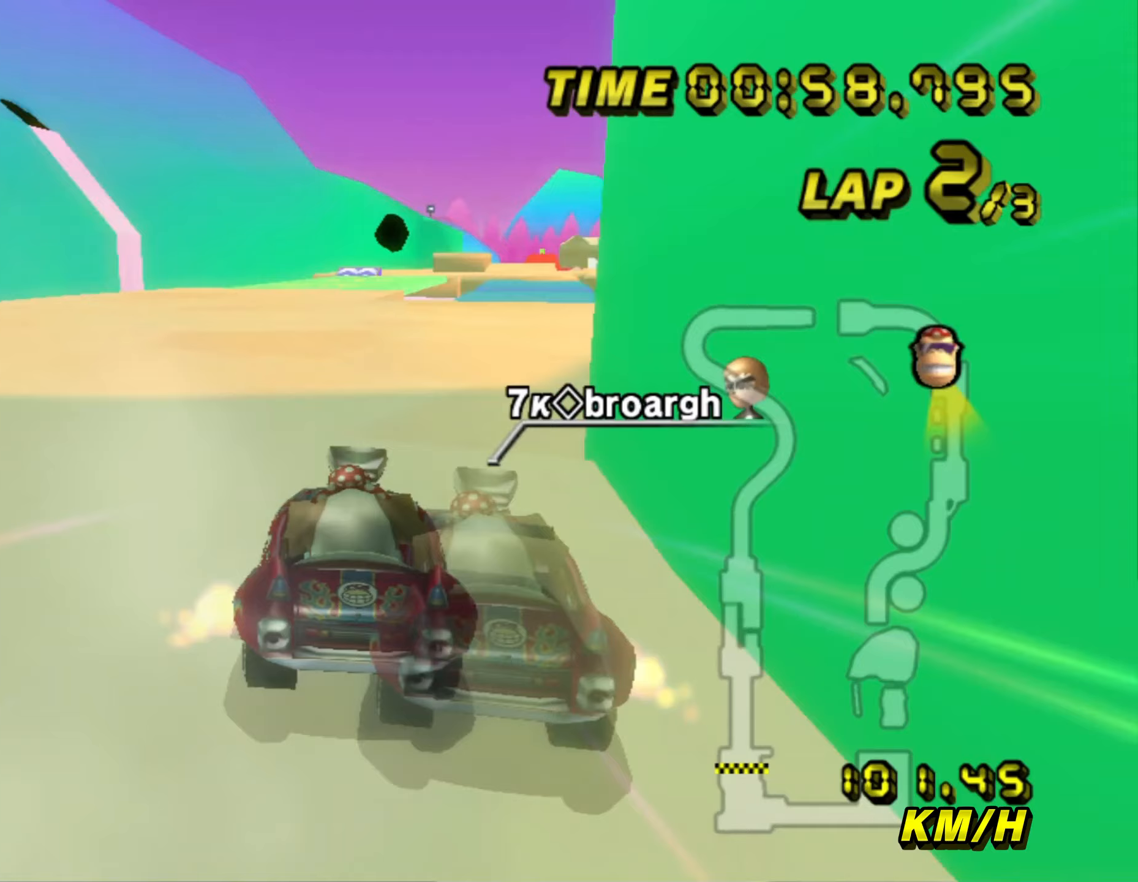
{"buttons": ["A"], "left_stick": "up", "events": []}
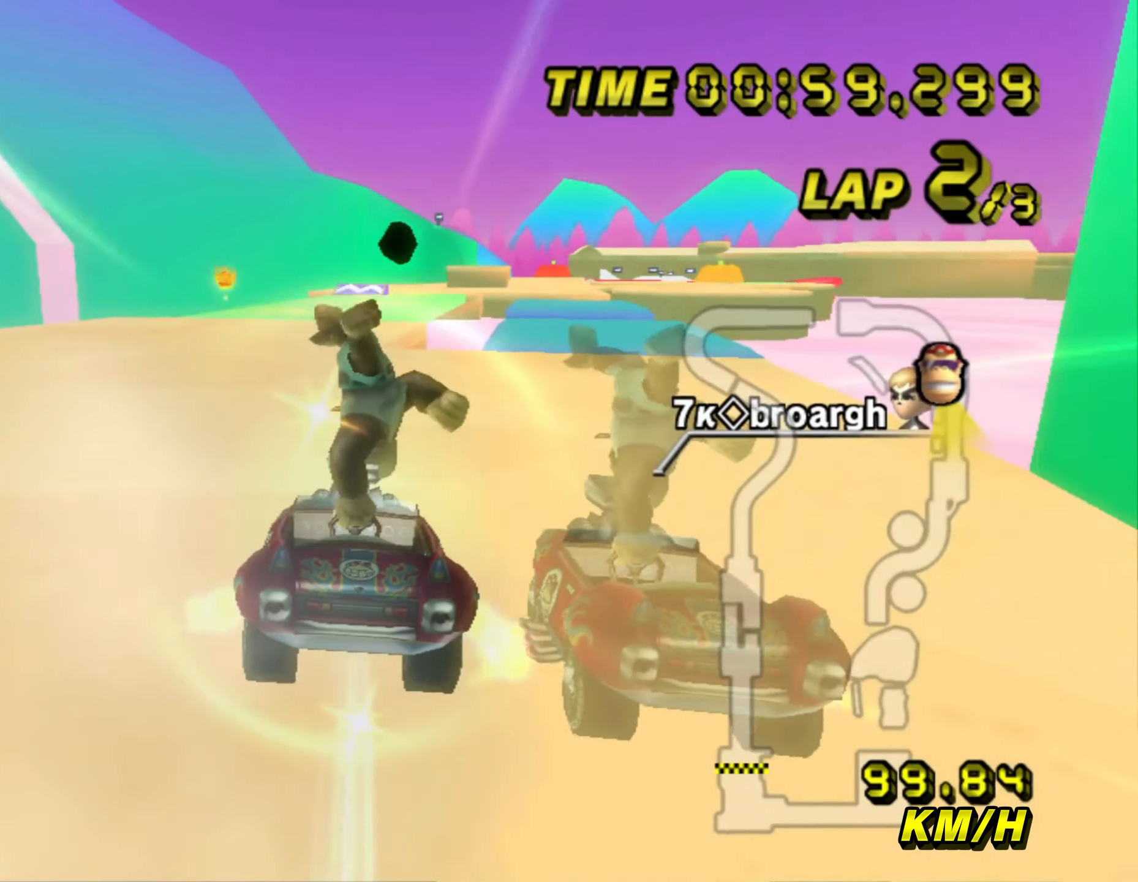
{"buttons": ["A"], "left_stick": "center", "events": [[100, "left_stick", "right"], [350, "left_stick", "center"]]}
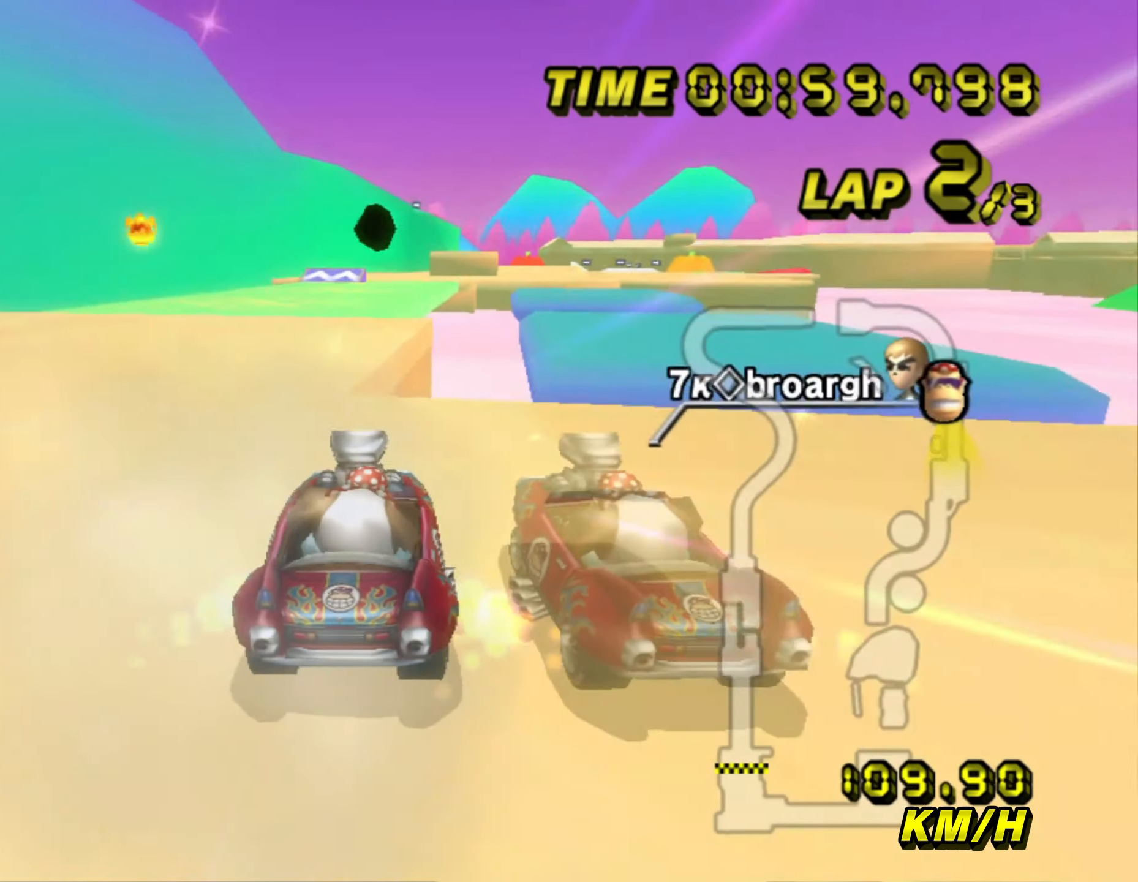
{"buttons": ["A"], "left_stick": "up", "events": [[150, "left_stick", "right"], [300, "left_stick", "up"]]}
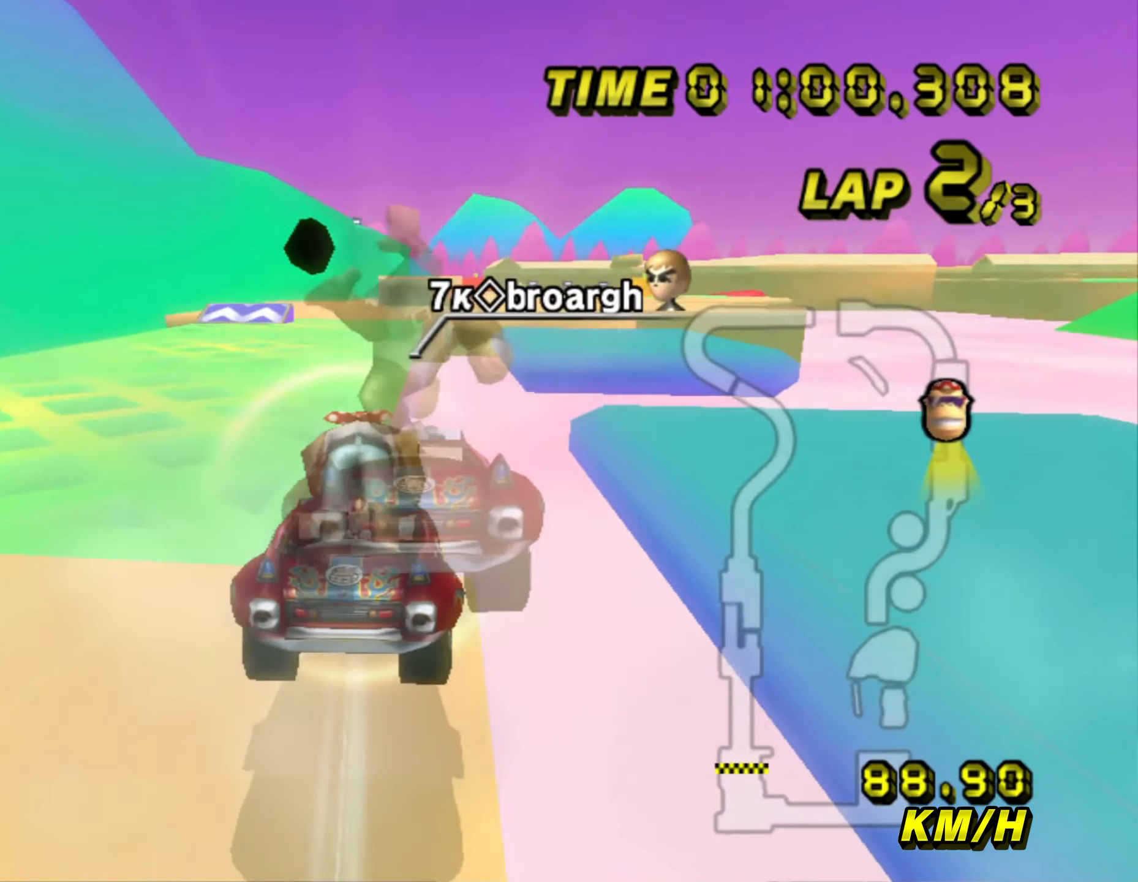
{"buttons": ["A"], "left_stick": "right", "events": [[233, "left_stick", "right"], [300, "R1", "down"], [383, "R1", "up"]]}
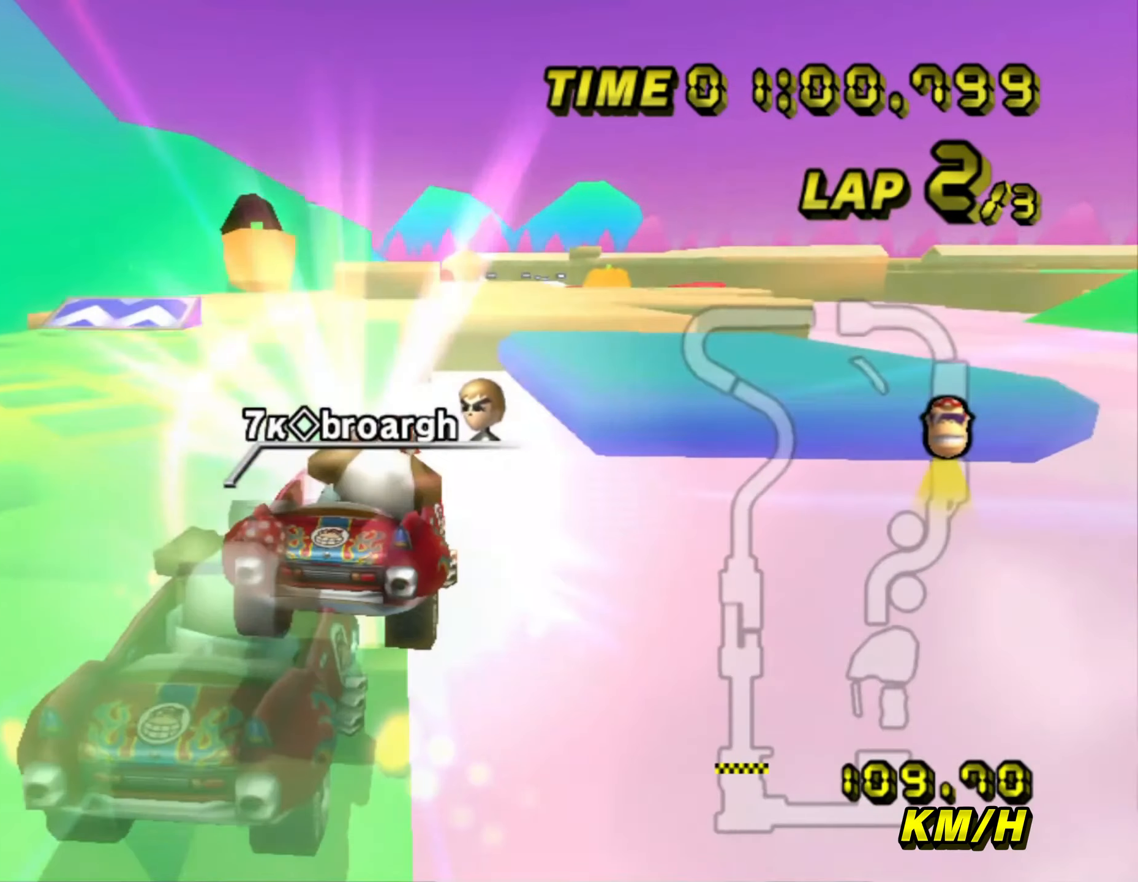
{"buttons": ["A"], "left_stick": "up-right", "events": [[100, "left_stick", "down"], [317, "left_stick", "center"], [433, "left_stick", "up-right"]]}
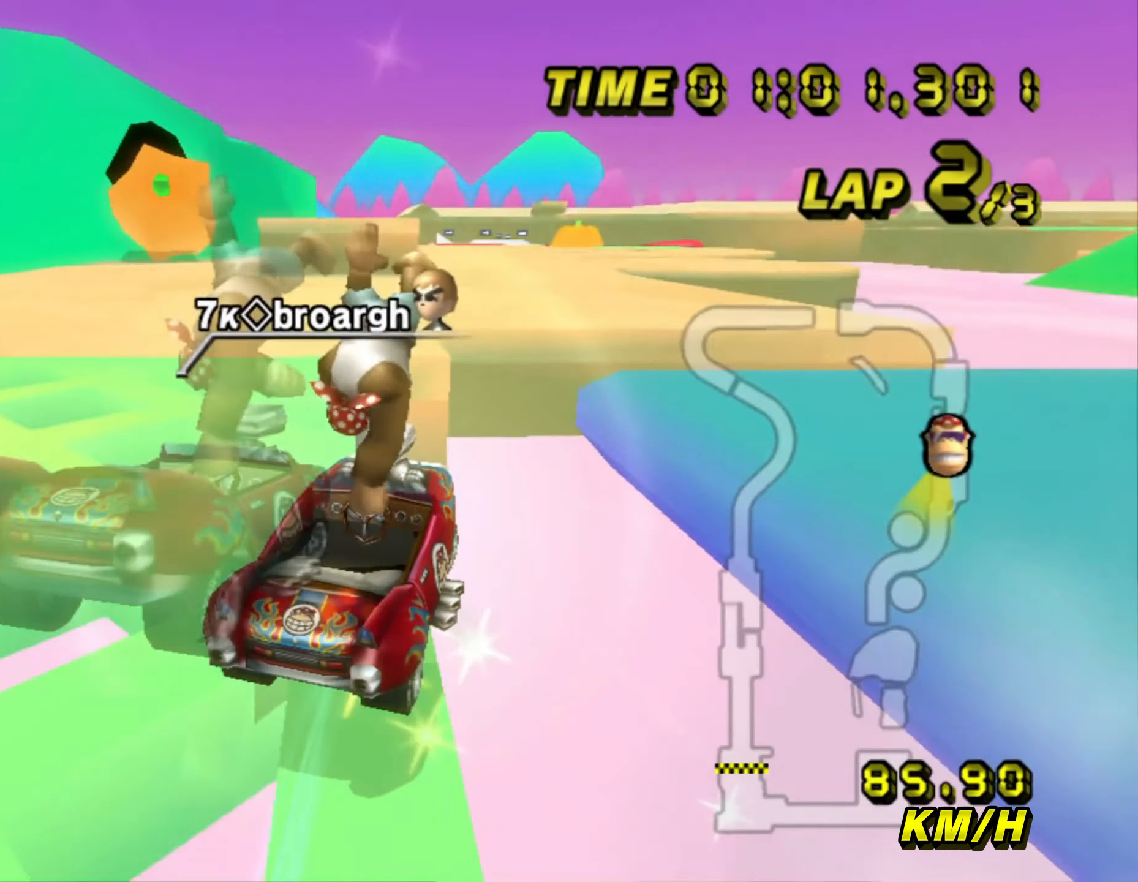
{"buttons": ["A"], "left_stick": "up", "events": [[83, "left_stick", "center"], [117, "R1", "down"], [200, "R1", "up"], [417, "left_stick", "up"]]}
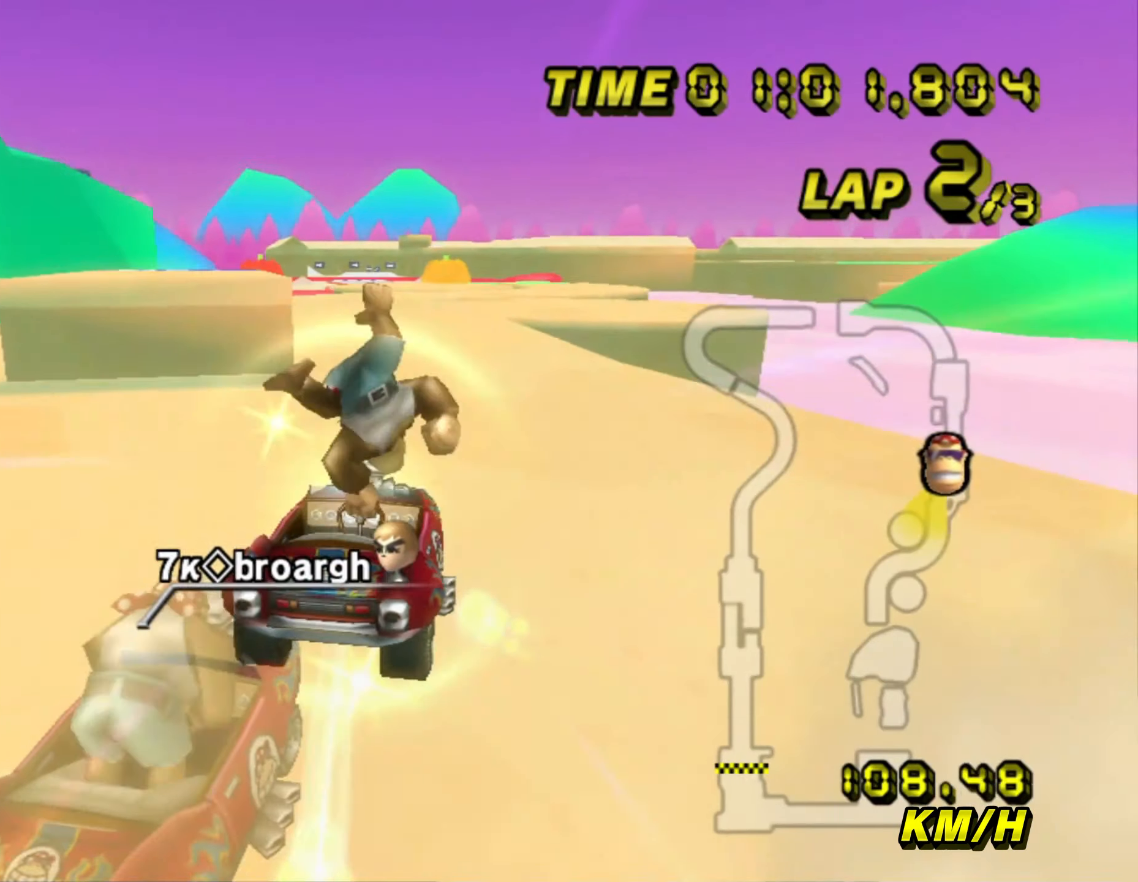
{"buttons": ["A"], "left_stick": "center", "events": [[383, "left_stick", "left"], [500, "left_stick", "center"]]}
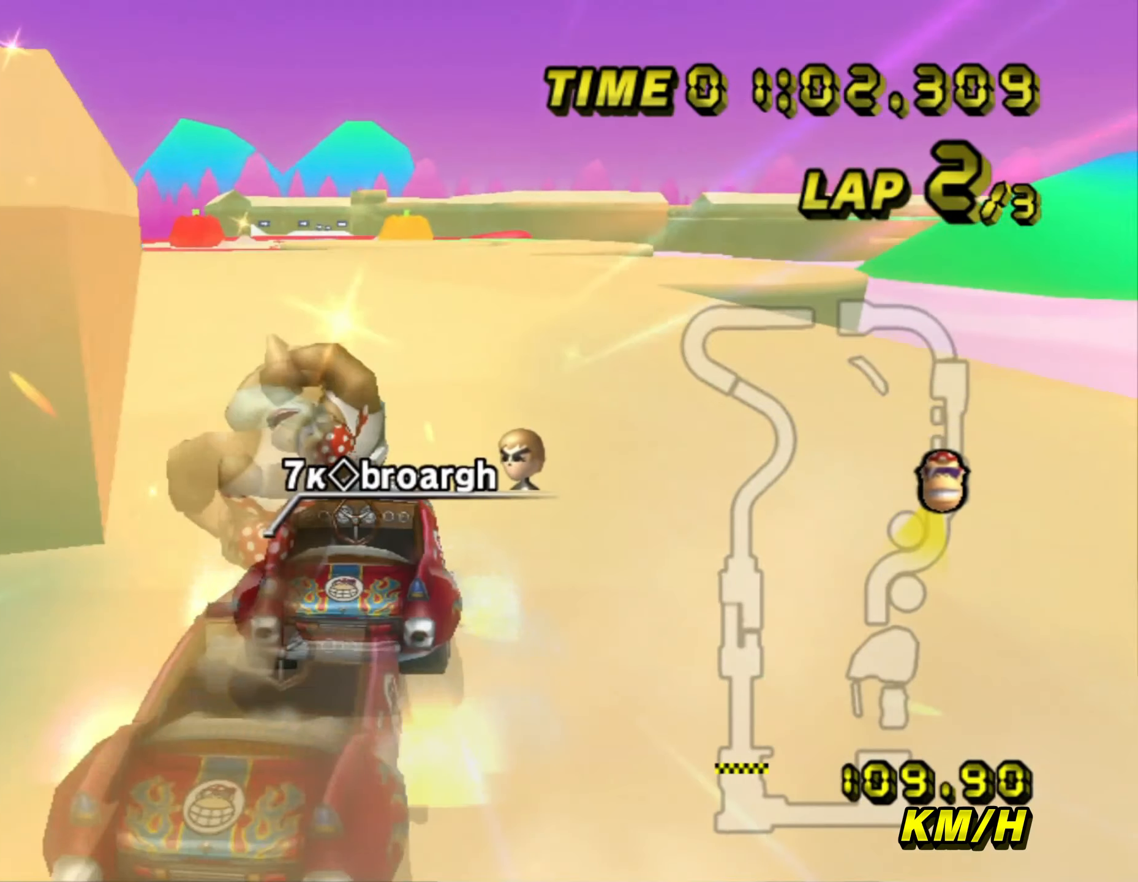
{"buttons": ["A"], "left_stick": "right", "events": [[300, "left_stick", "right"]]}
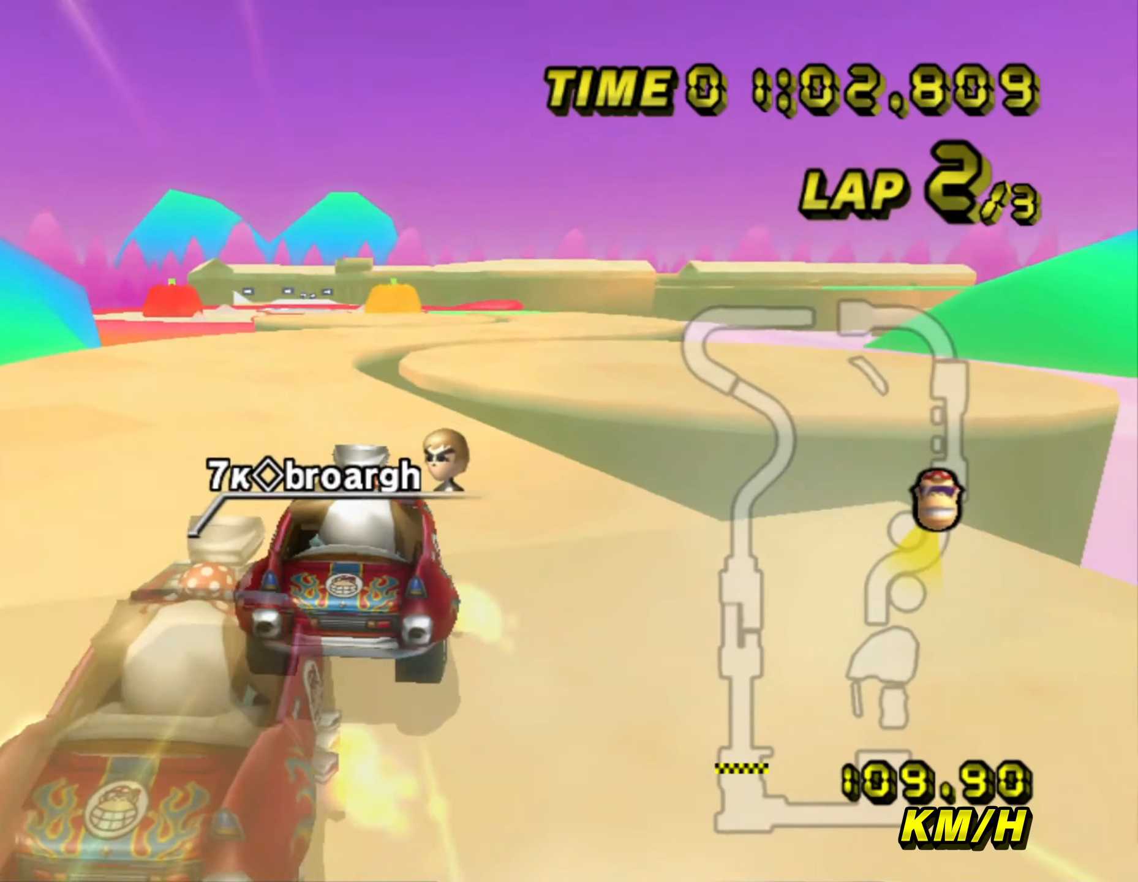
{"buttons": ["A"], "left_stick": "down", "events": [[167, "left_stick", "center"], [350, "left_stick", "down"]]}
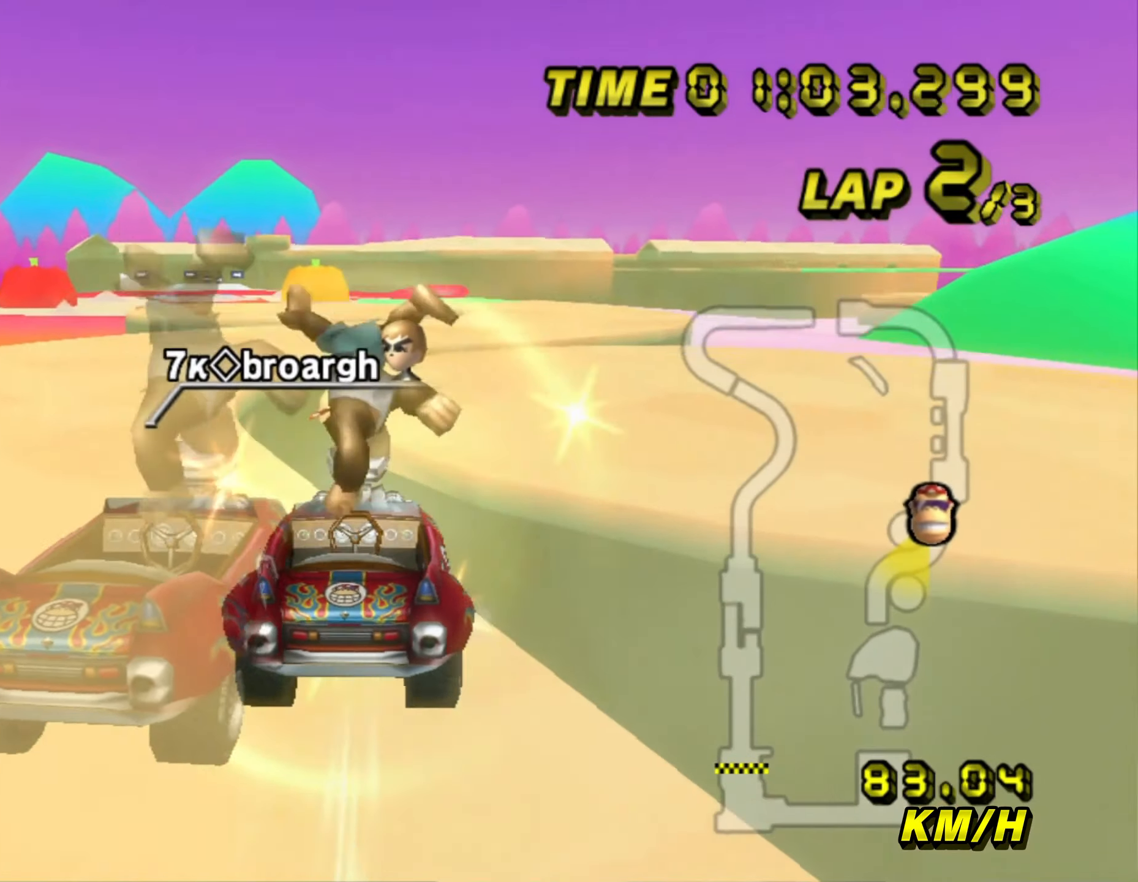
{"buttons": ["A"], "left_stick": "up", "events": [[167, "left_stick", "center"], [267, "left_stick", "right"], [400, "left_stick", "center"], [450, "left_stick", "up"]]}